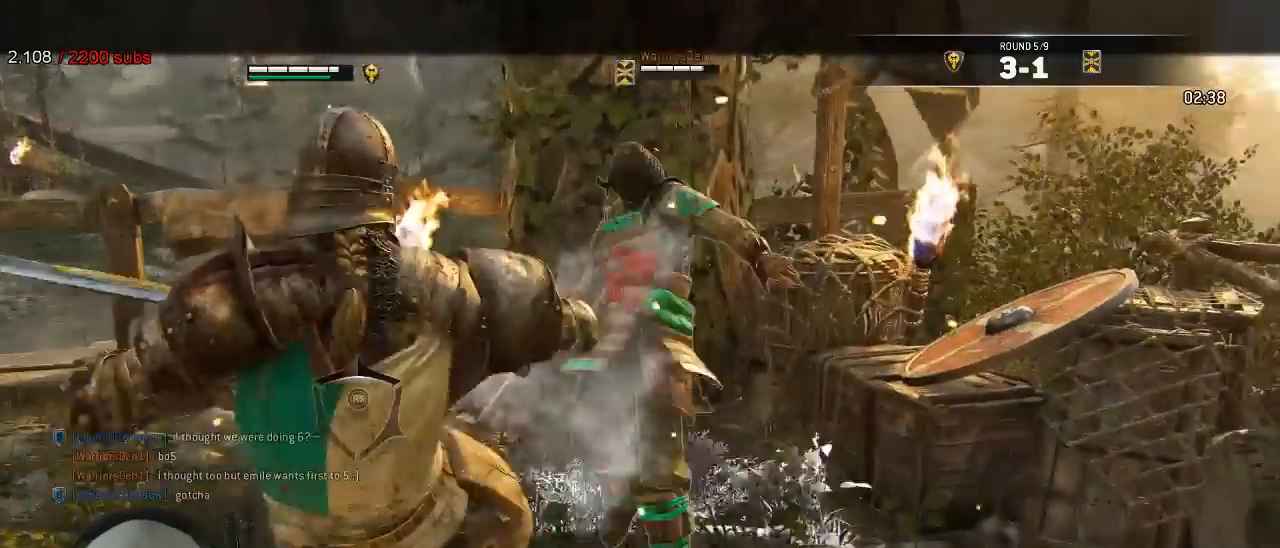
Gameplay with a controller (Xbox layout); each line is a JSON object with the inputs held at the frame after it (dt_ms = milliseconds from this image to that frame). "events" lists button and stick changes between this image and that frame as [ms after this image, input, new state], when the widget could be followed in between. Not read: SELECT.
{"dt_ms": 1000, "buttons": ["L2"], "left_stick": "up", "right_stick": "up"}
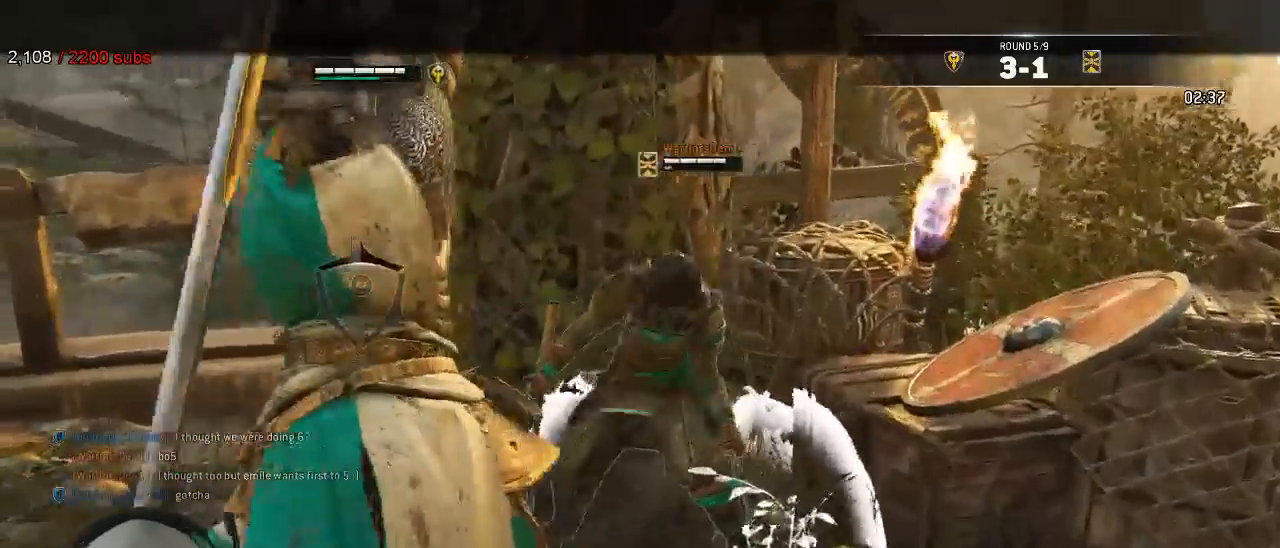
{"dt_ms": 500, "buttons": ["L2"], "left_stick": "up-left", "right_stick": "center", "events": [[133, "left_stick", "center"], [233, "left_stick", "down-left"], [367, "right_stick", "center"], [433, "left_stick", "up-left"]]}
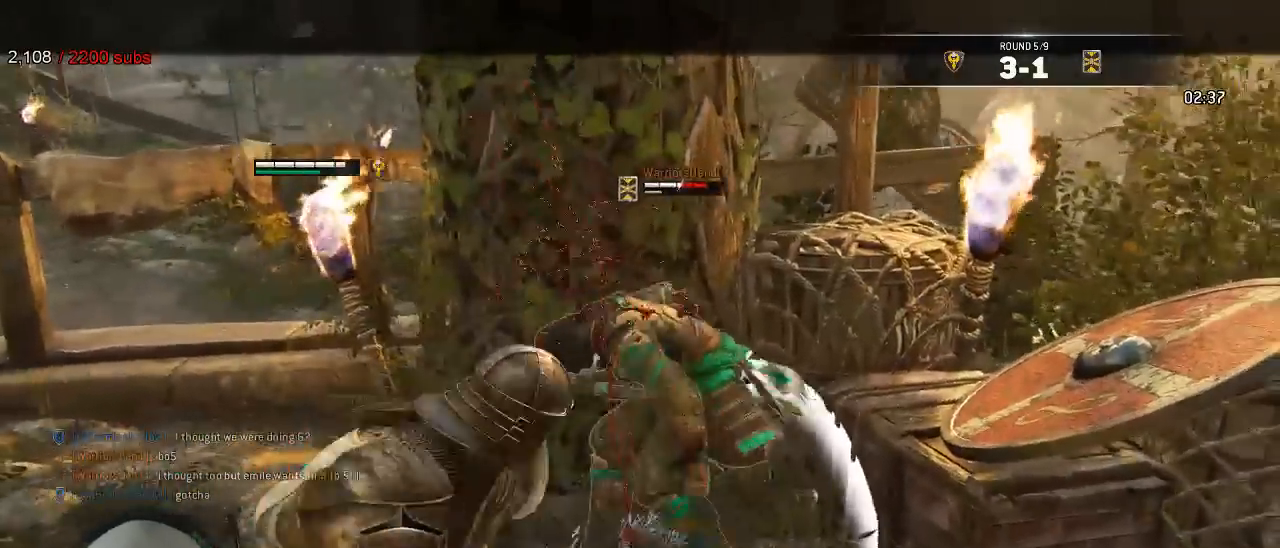
{"dt_ms": 500, "buttons": ["L2"], "left_stick": "up-right", "right_stick": "center", "events": [[17, "X", "down"], [100, "X", "up"], [100, "left_stick", "up"], [500, "left_stick", "up-right"]]}
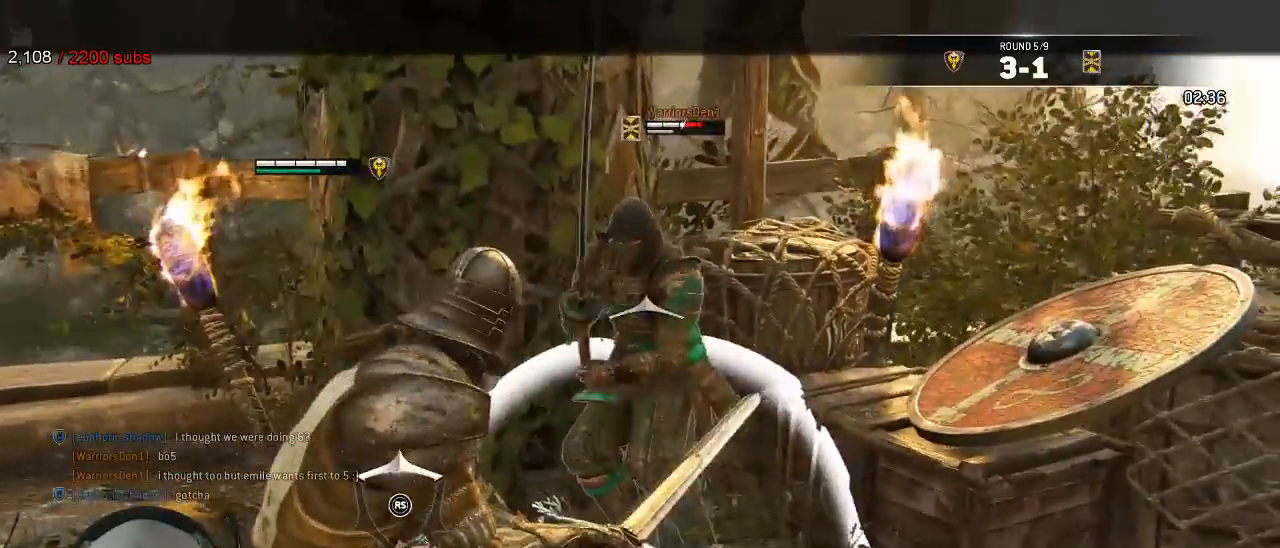
{"dt_ms": 500, "buttons": ["X", "L2"], "left_stick": "up", "right_stick": "center"}
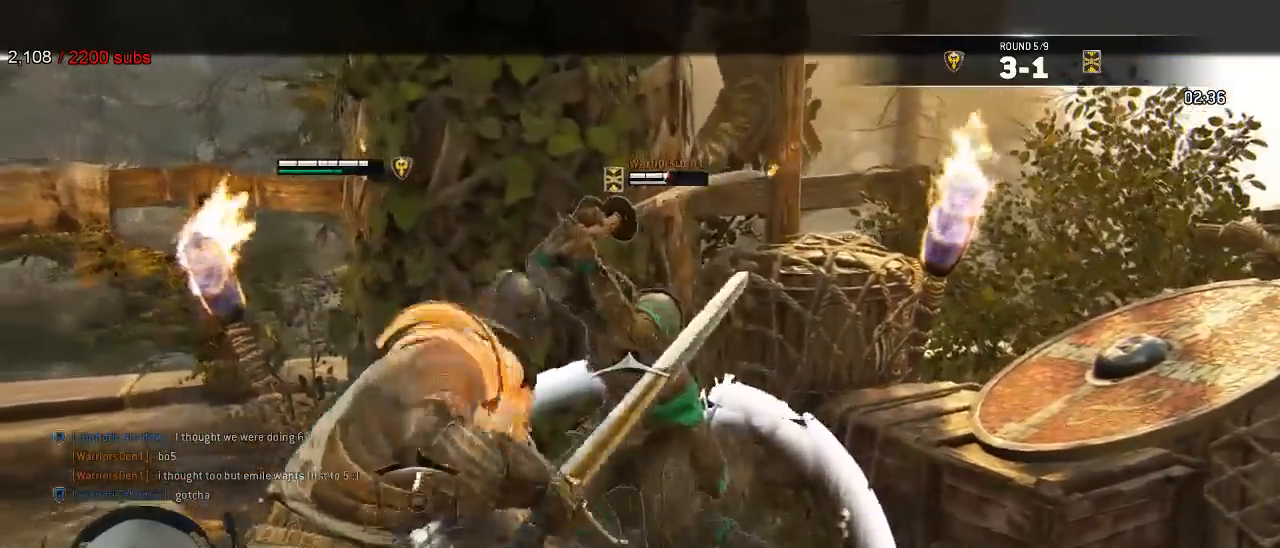
{"dt_ms": 1000, "buttons": ["X", "L2"], "left_stick": "up", "right_stick": "center"}
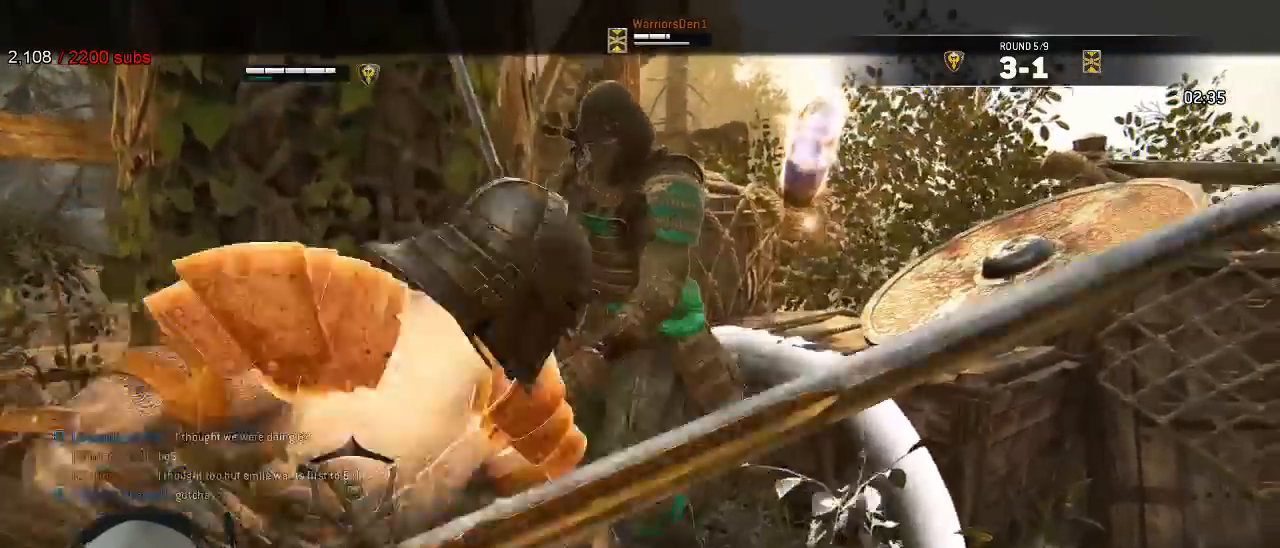
{"dt_ms": 500, "buttons": ["L2"], "left_stick": "left", "right_stick": "up", "events": [[17, "X", "up"], [133, "left_stick", "center"], [200, "left_stick", "left"], [267, "A", "down"], [300, "right_stick", "up"], [317, "A", "up"], [350, "left_stick", "up"], [400, "left_stick", "up-left"], [500, "left_stick", "left"]]}
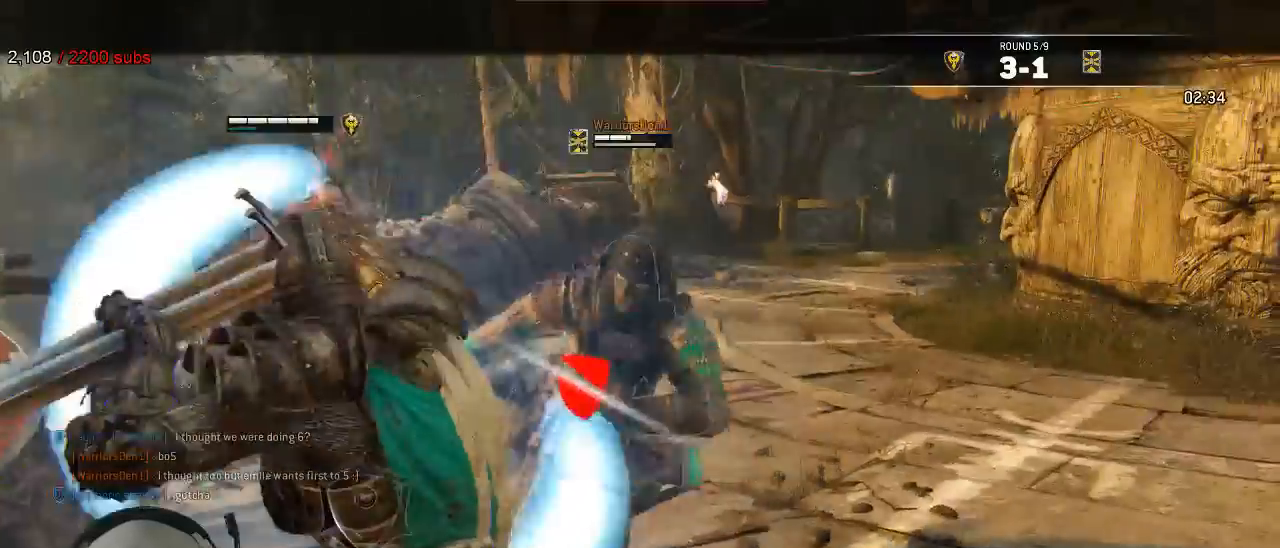
{"dt_ms": 500, "buttons": ["L2"], "left_stick": "center", "right_stick": "center", "events": [[17, "right_stick", "center"], [183, "X", "down"], [300, "X", "up"], [500, "left_stick", "center"]]}
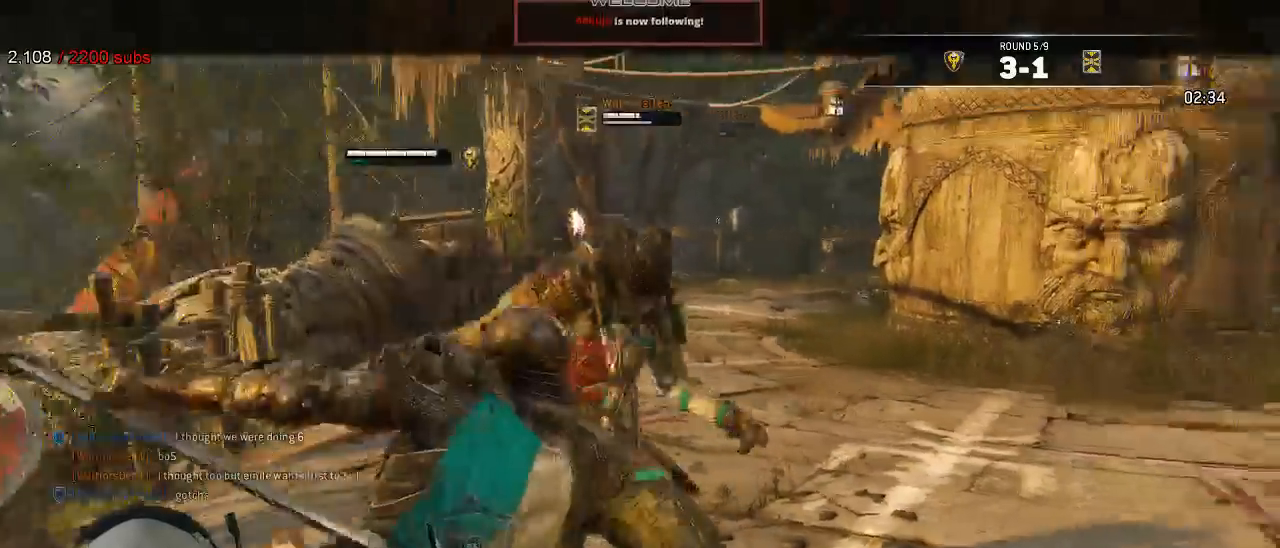
{"dt_ms": 500, "buttons": ["L2"], "left_stick": "up-right", "right_stick": "center"}
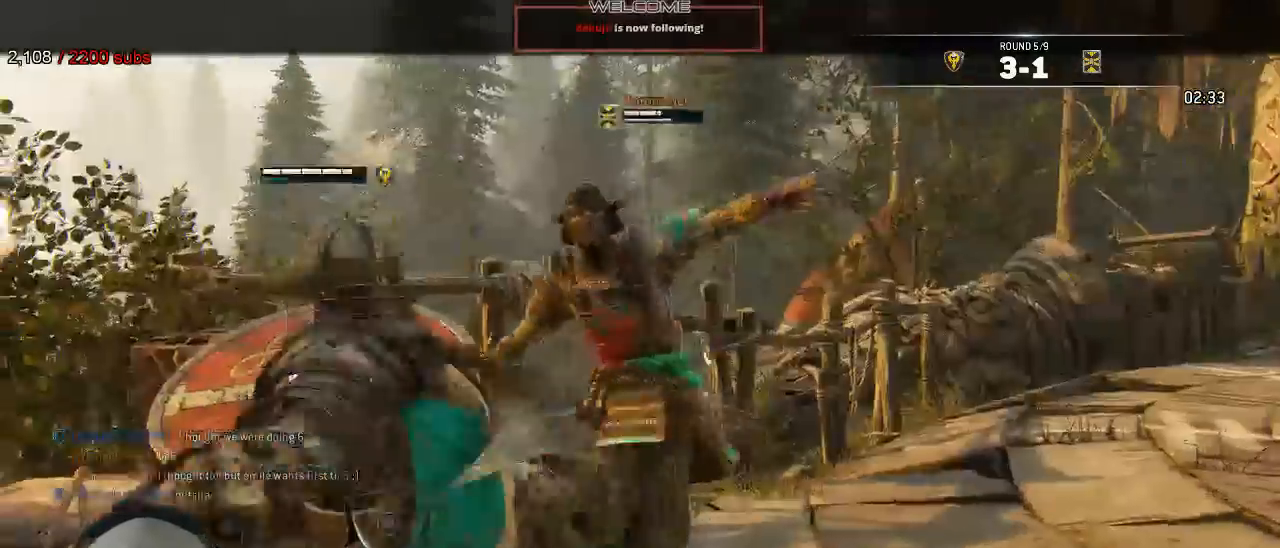
{"dt_ms": 1000, "buttons": ["L2", "R3"], "left_stick": "up", "right_stick": "up"}
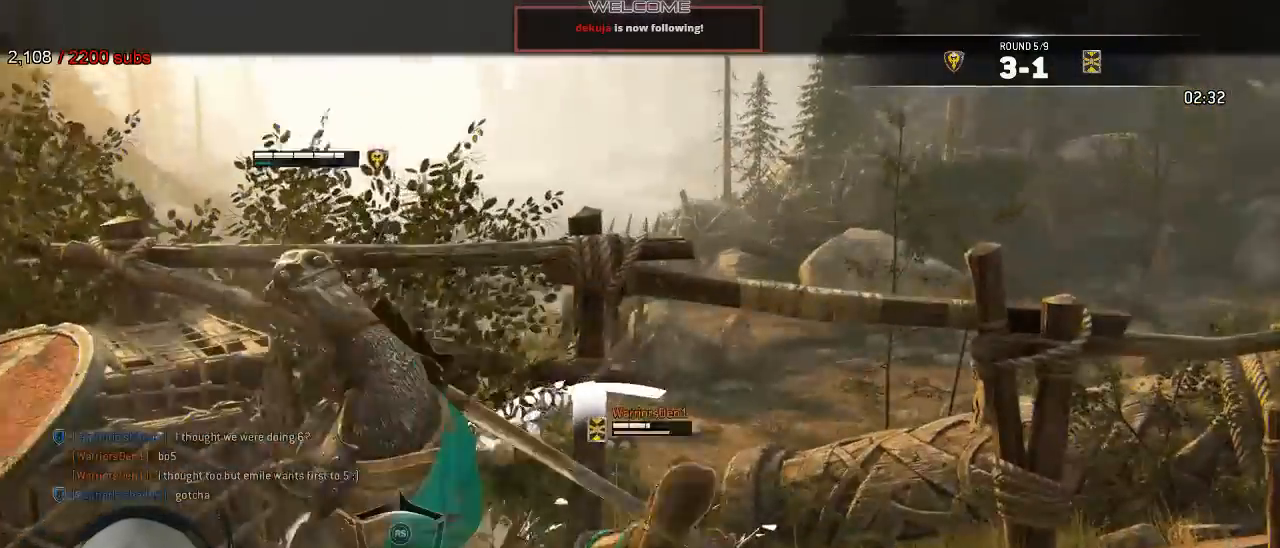
{"dt_ms": 500, "buttons": ["X", "L2"], "left_stick": "up", "right_stick": "up"}
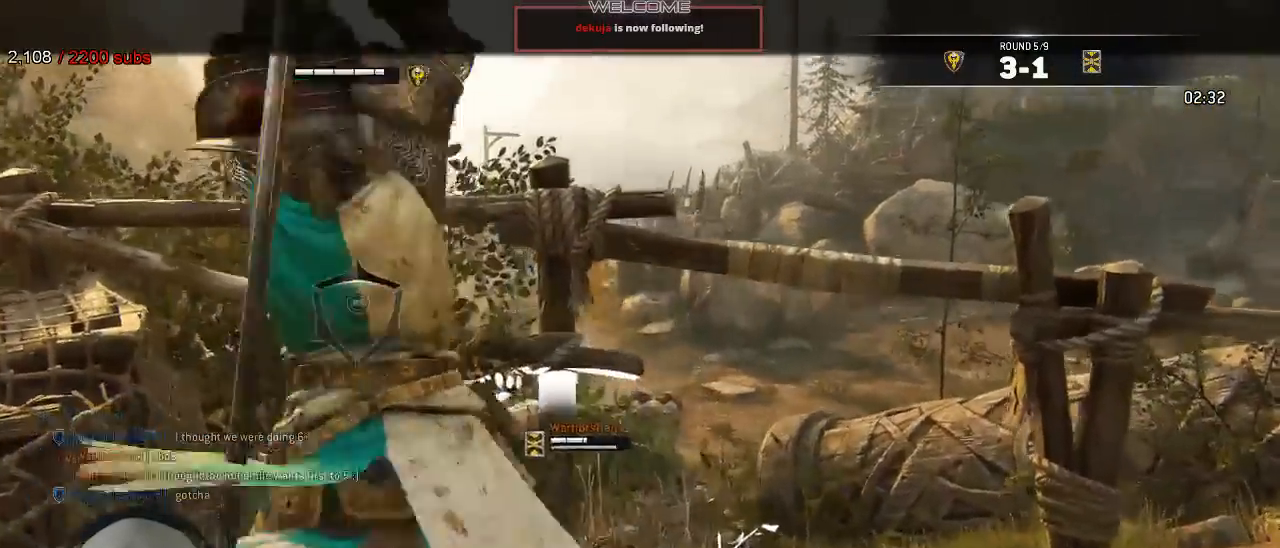
{"dt_ms": 500, "buttons": ["L2"], "left_stick": "up-right", "right_stick": "center", "events": [[33, "left_stick", "center"], [150, "left_stick", "down-right"], [183, "X", "up"], [383, "right_stick", "center"], [483, "left_stick", "up-right"]]}
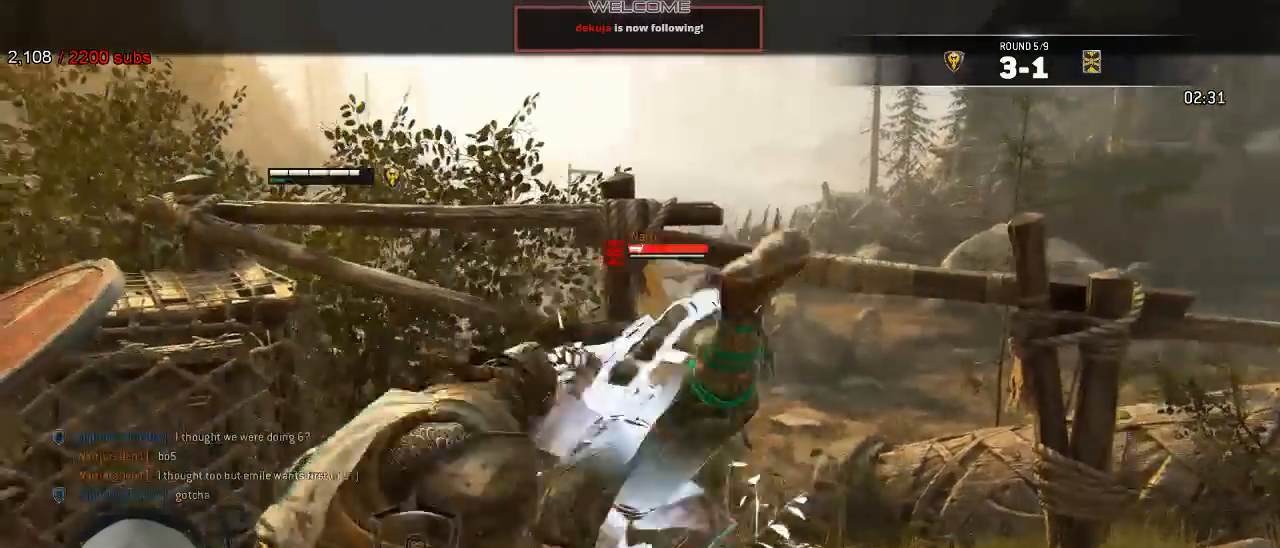
{"dt_ms": 500, "buttons": ["A", "L2"], "left_stick": "right", "right_stick": "center", "events": [[450, "left_stick", "right"], [483, "A", "down"]]}